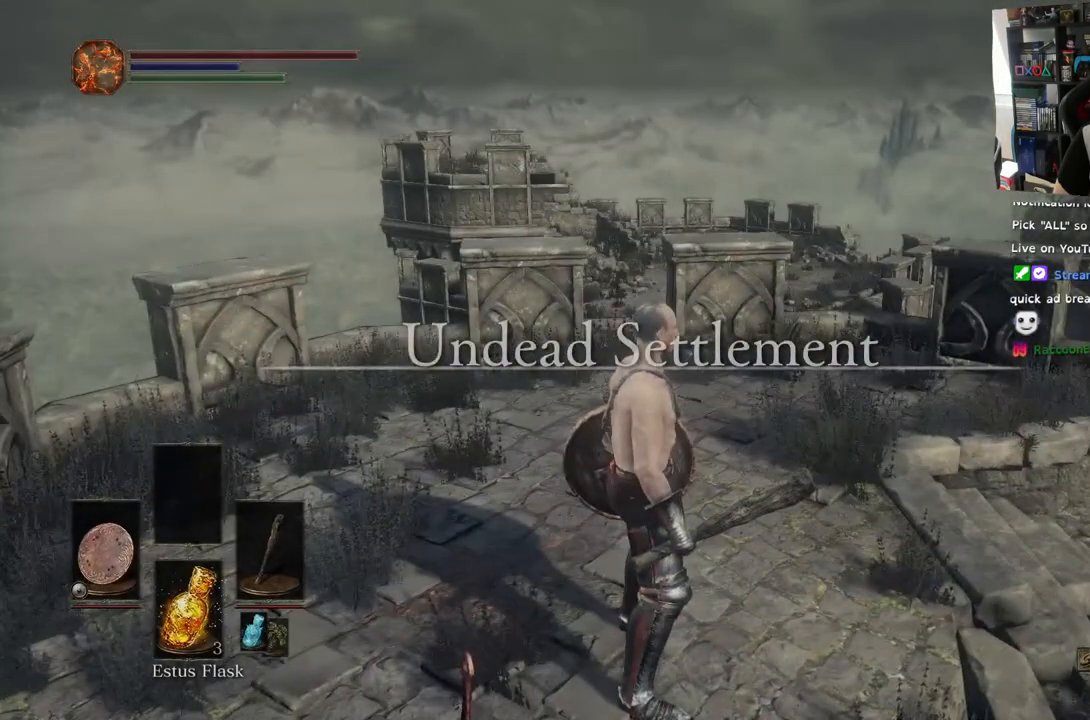
Gameplay with a controller (PlayStation layout); each line is a JSON object with the inputs held at the frame after it (dt_ms = milliseconds from this image to that frame). "events" lists button and stick changes between this image and that frame as [ms after this image, input, new state], when the widget could be followed in between. Not read: R2.
{"dt_ms": 500, "buttons": [], "left_stick": "up", "right_stick": "down", "events": [[117, "left_stick", "up"], [333, "right_stick", "down"]]}
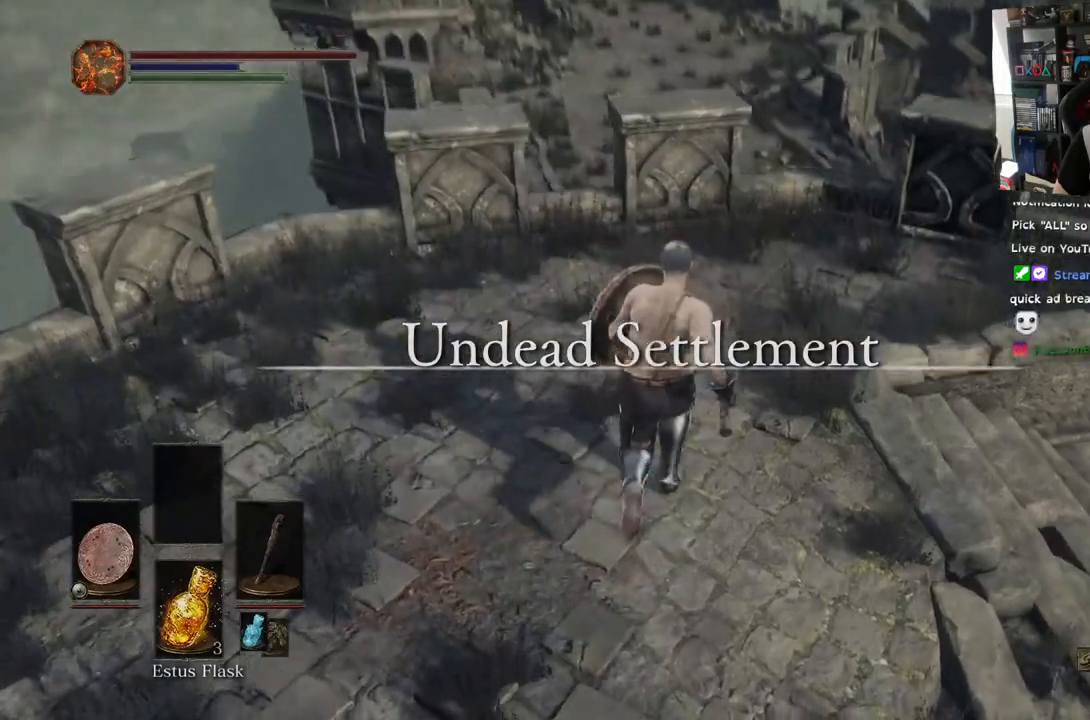
{"dt_ms": 500, "buttons": [], "left_stick": "up", "right_stick": "center", "events": [[233, "L2", "down"], [283, "L2", "up"], [467, "right_stick", "center"]]}
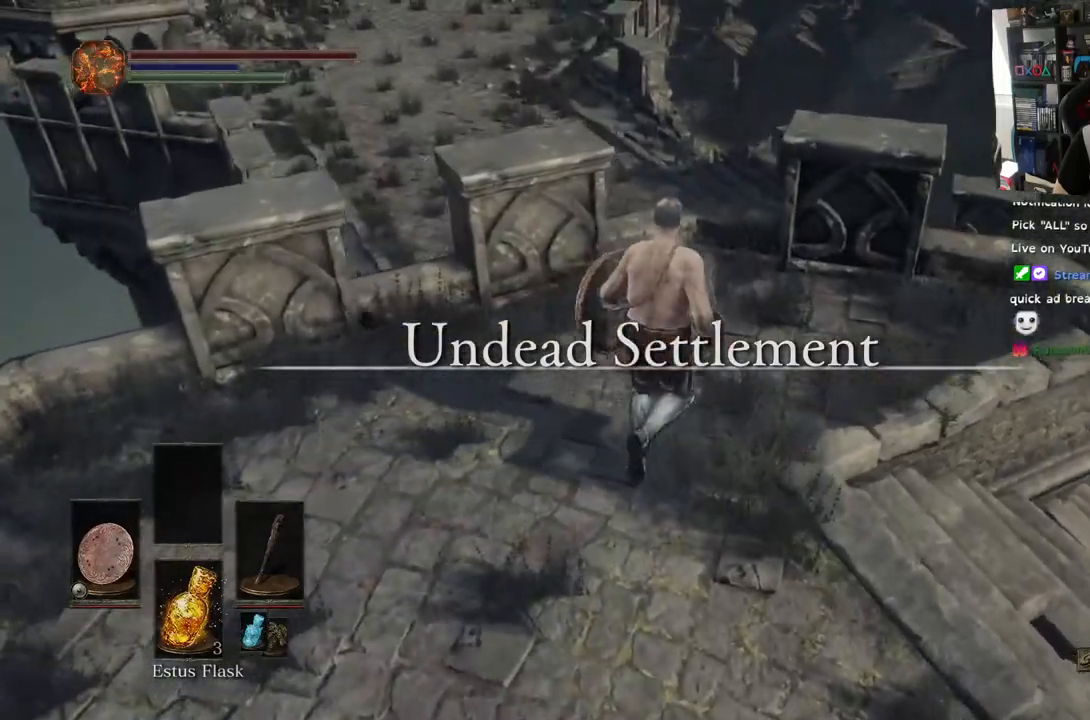
{"dt_ms": 500, "buttons": [], "left_stick": "center", "right_stick": "up-left", "events": [[267, "right_stick", "up-left"], [500, "left_stick", "center"]]}
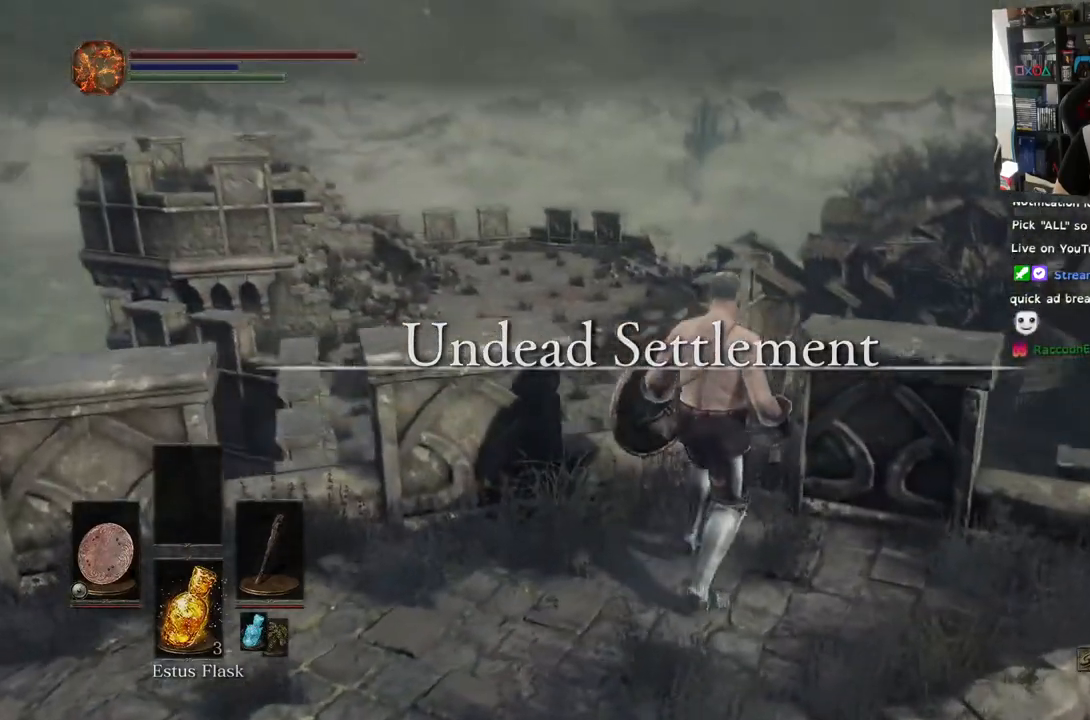
{"dt_ms": 500, "buttons": [], "left_stick": "center", "right_stick": "left", "events": [[50, "right_stick", "center"], [133, "right_stick", "left"]]}
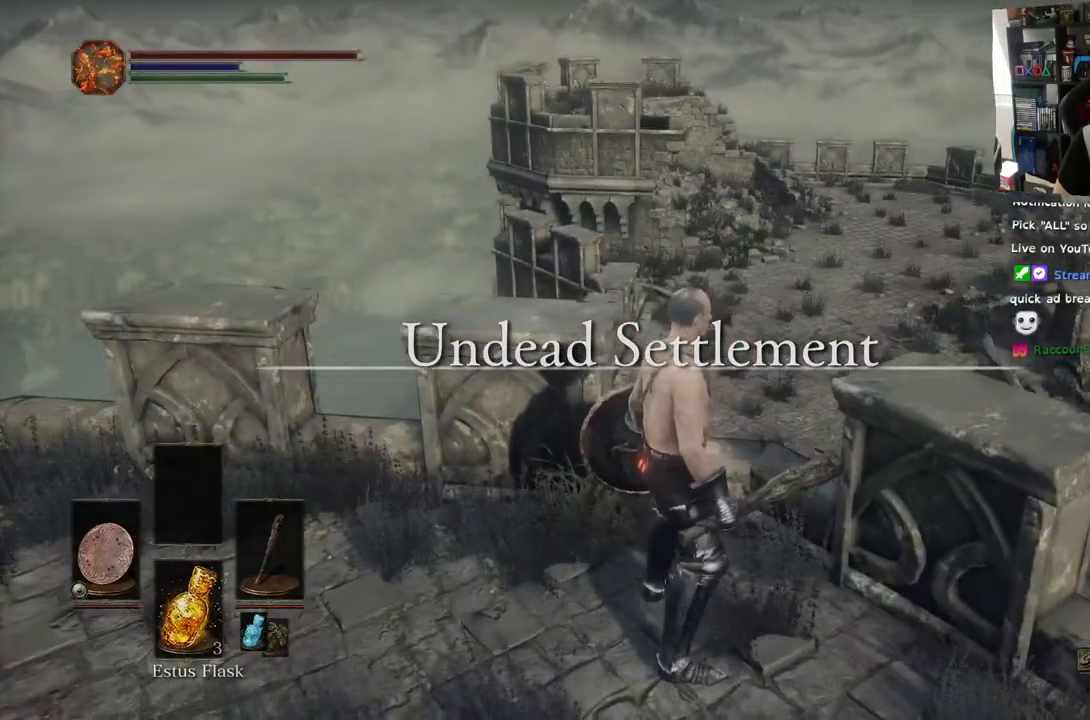
{"dt_ms": 500, "buttons": [], "left_stick": "left", "right_stick": "left", "events": [[67, "left_stick", "left"], [67, "right_stick", "center"], [133, "right_stick", "left"]]}
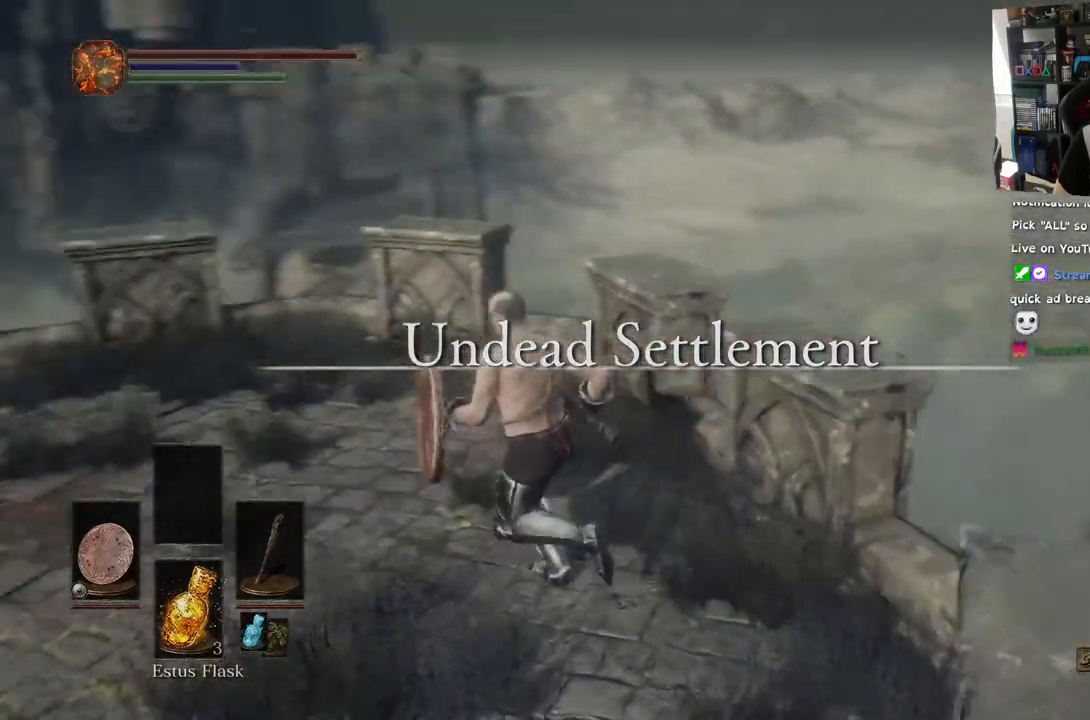
{"dt_ms": 500, "buttons": [], "left_stick": "up", "right_stick": "down-left", "events": [[67, "left_stick", "up-left"], [317, "left_stick", "up"], [333, "right_stick", "down-left"]]}
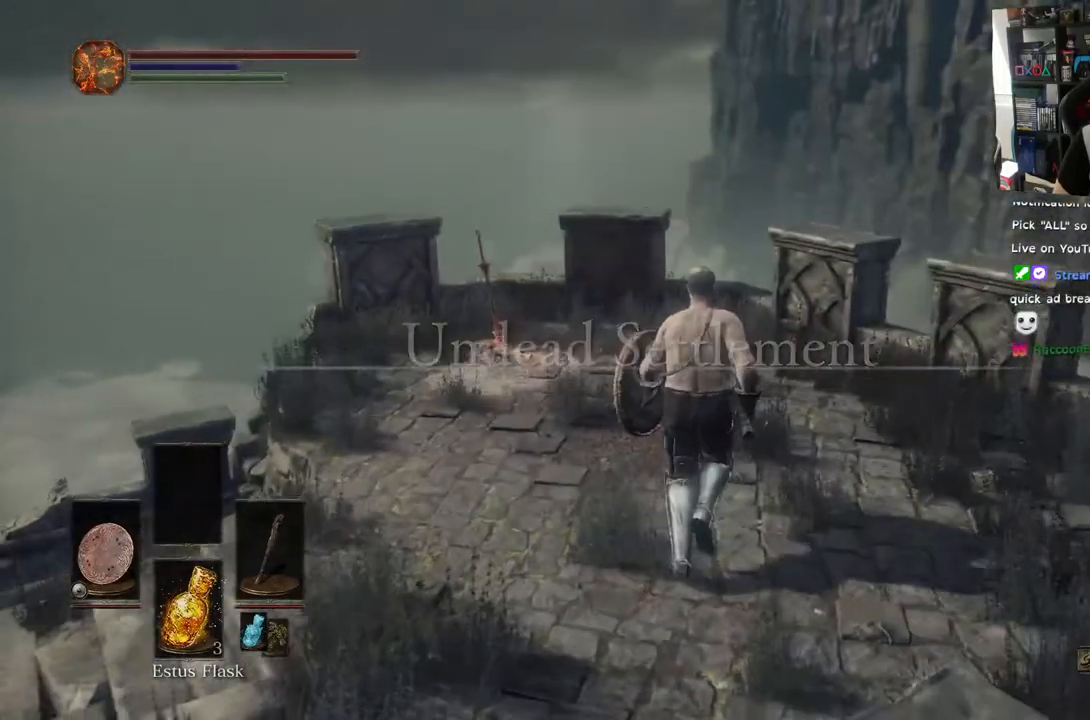
{"dt_ms": 500, "buttons": [], "left_stick": "up", "right_stick": "center", "events": [[433, "right_stick", "center"]]}
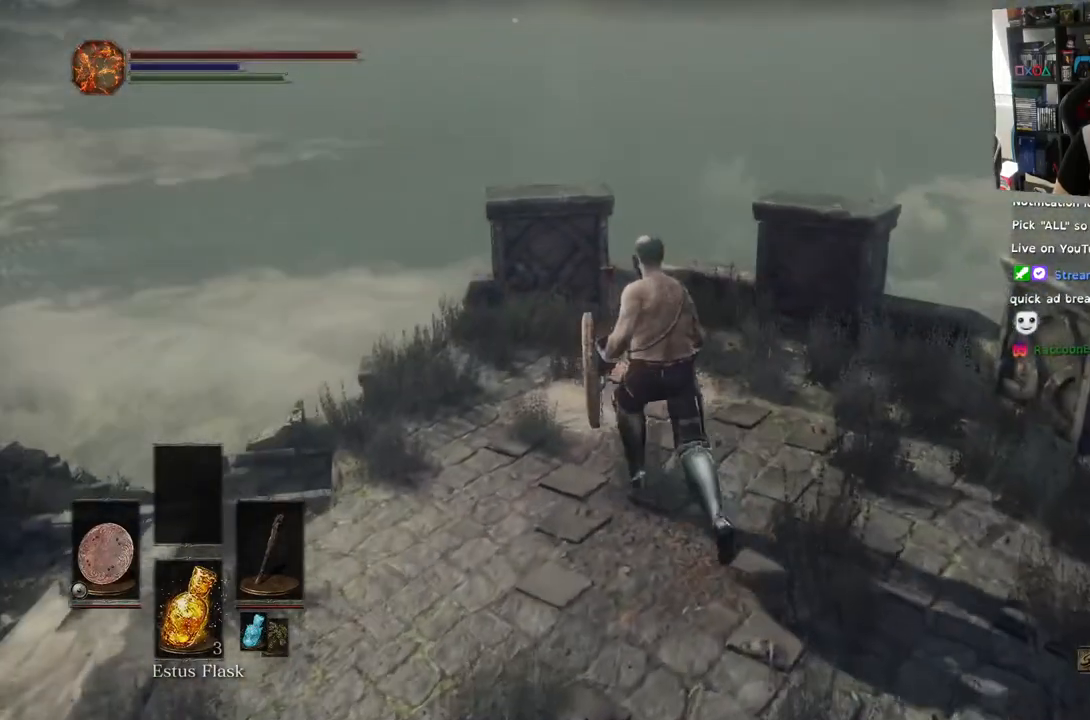
{"dt_ms": 500, "buttons": [], "left_stick": "center", "right_stick": "center", "events": [[100, "right_stick", "down-left"], [150, "left_stick", "center"], [300, "CROSS", "down"], [300, "right_stick", "center"], [400, "CROSS", "up"]]}
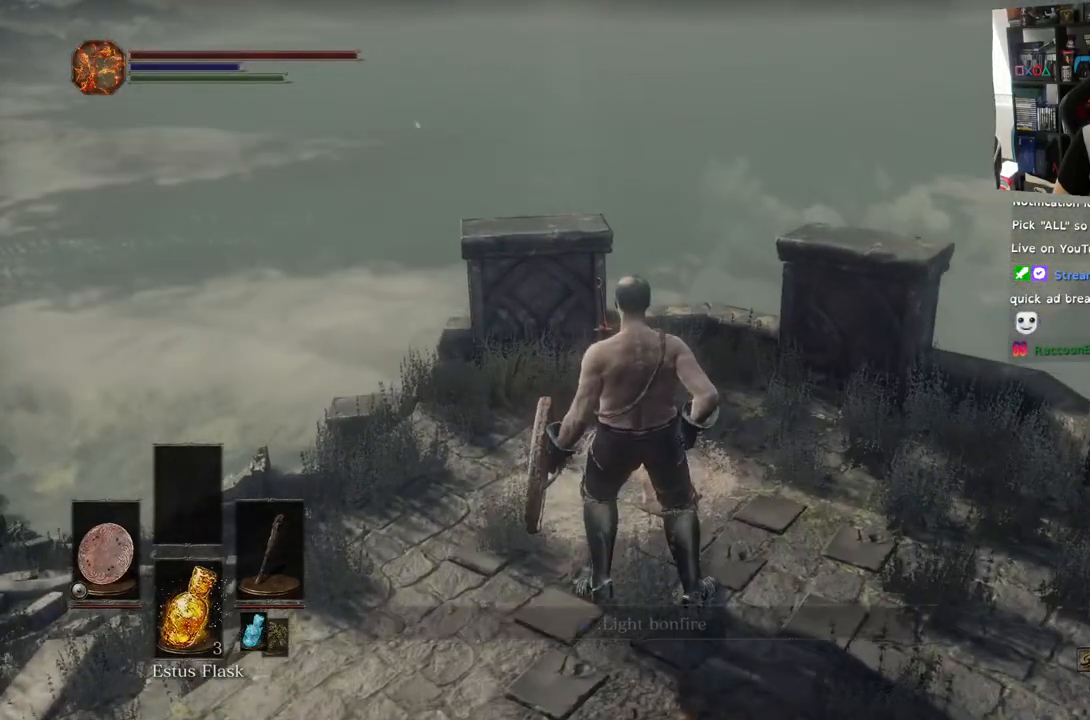
{"dt_ms": 500, "buttons": [], "left_stick": "center", "right_stick": "center", "events": []}
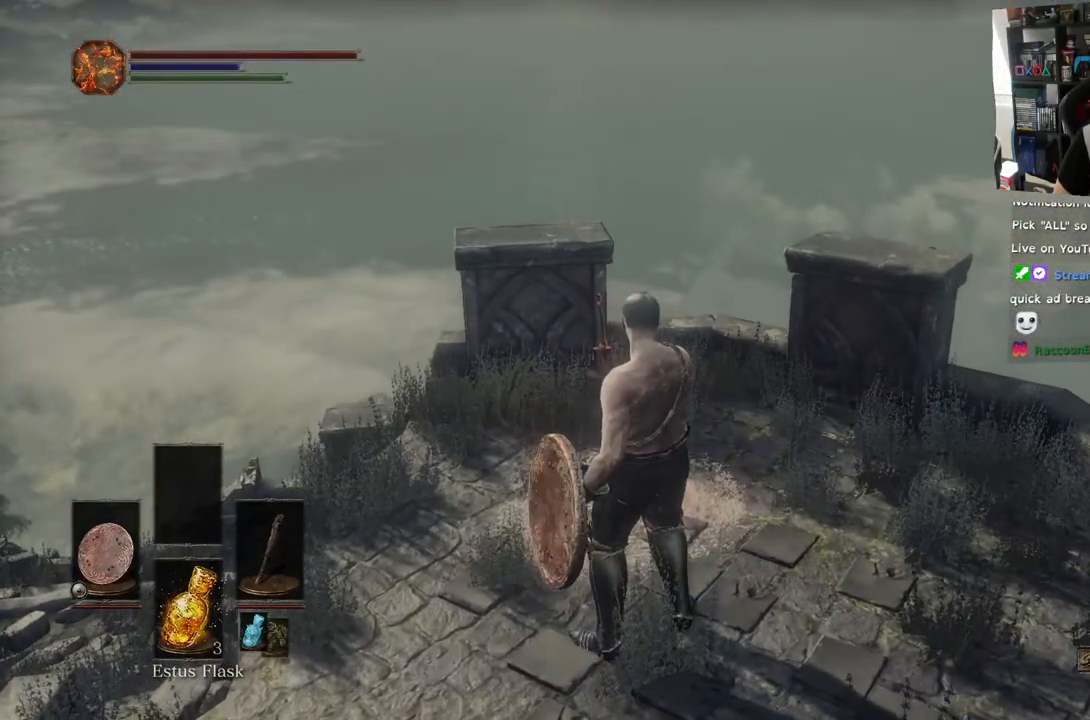
{"dt_ms": 500, "buttons": [], "left_stick": "center", "right_stick": "center", "events": []}
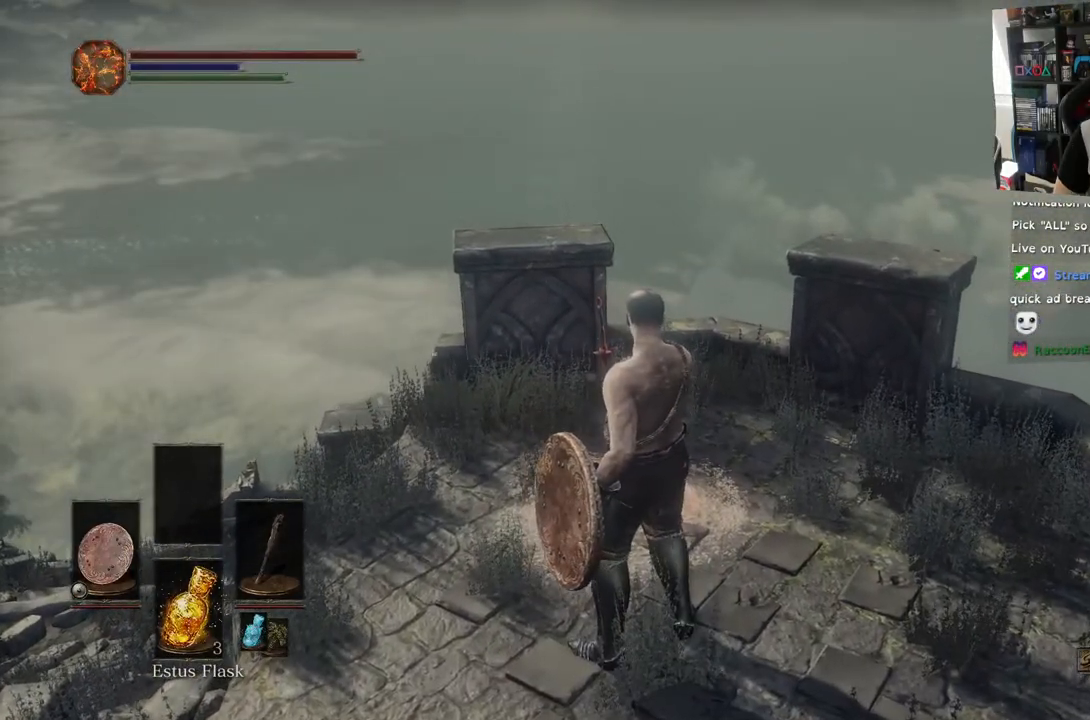
{"dt_ms": 500, "buttons": [], "left_stick": "center", "right_stick": "center", "events": []}
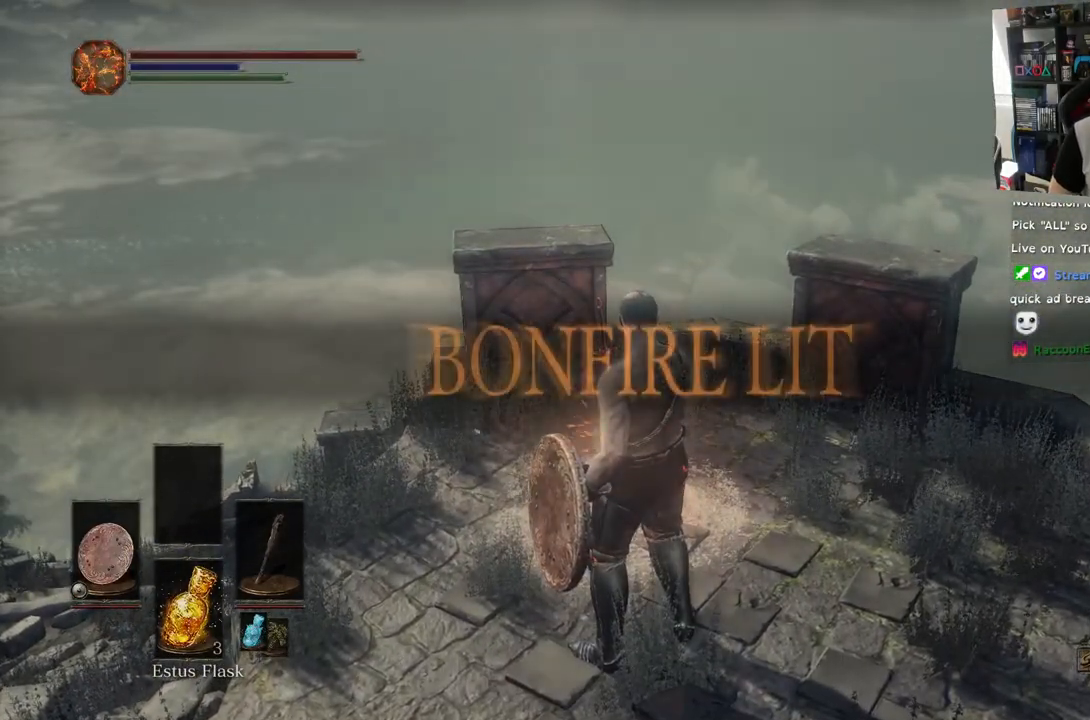
{"dt_ms": 500, "buttons": [], "left_stick": "center", "right_stick": "center", "events": []}
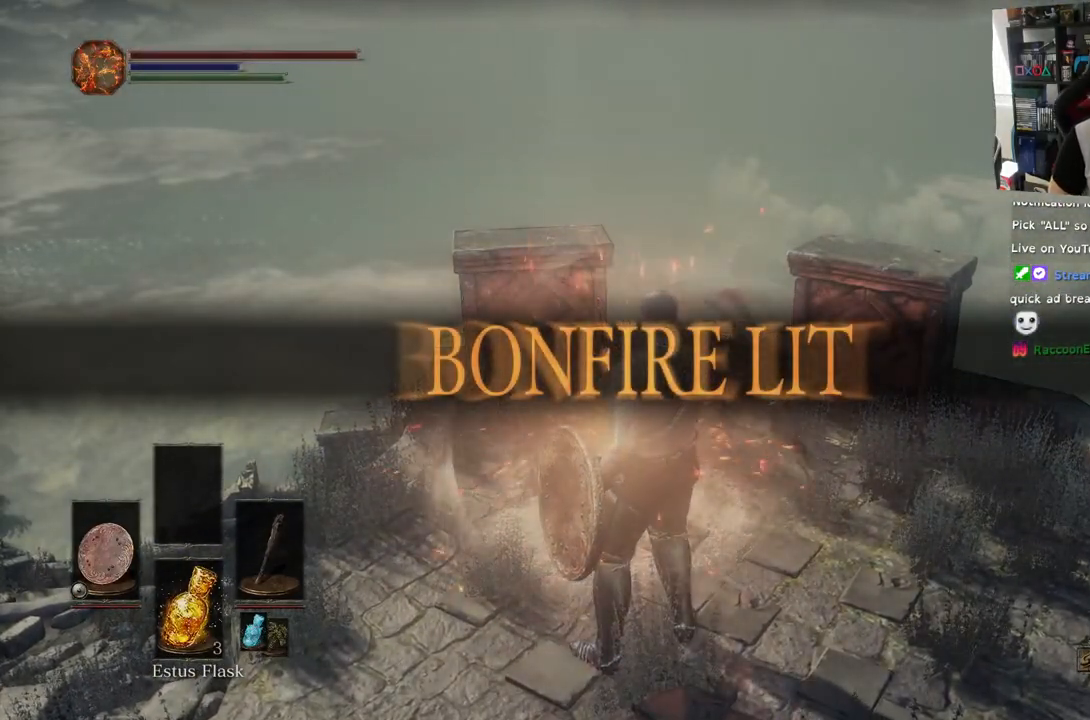
{"dt_ms": 1000, "buttons": [], "left_stick": "center", "right_stick": "center"}